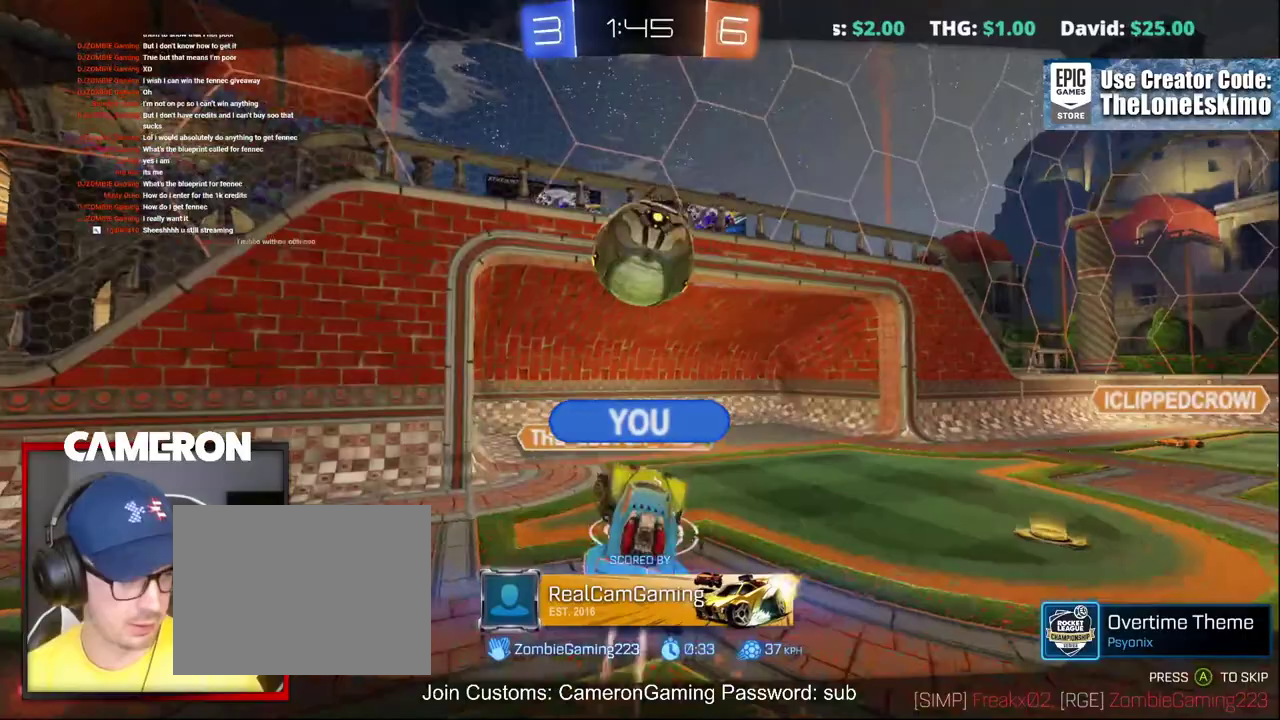
Gameplay with a controller (Xbox layout); each line is a JSON object with the inputs held at the frame after it. "events" lists button and stick changes between this image and that frame as [ms after this image, input, new state], when the widget could be followed in between. This document gives stick clicks only as held states, not as events. Not read: L1 R1.
{"buttons": ["R2"], "left_stick": "center", "right_stick": "center", "events": []}
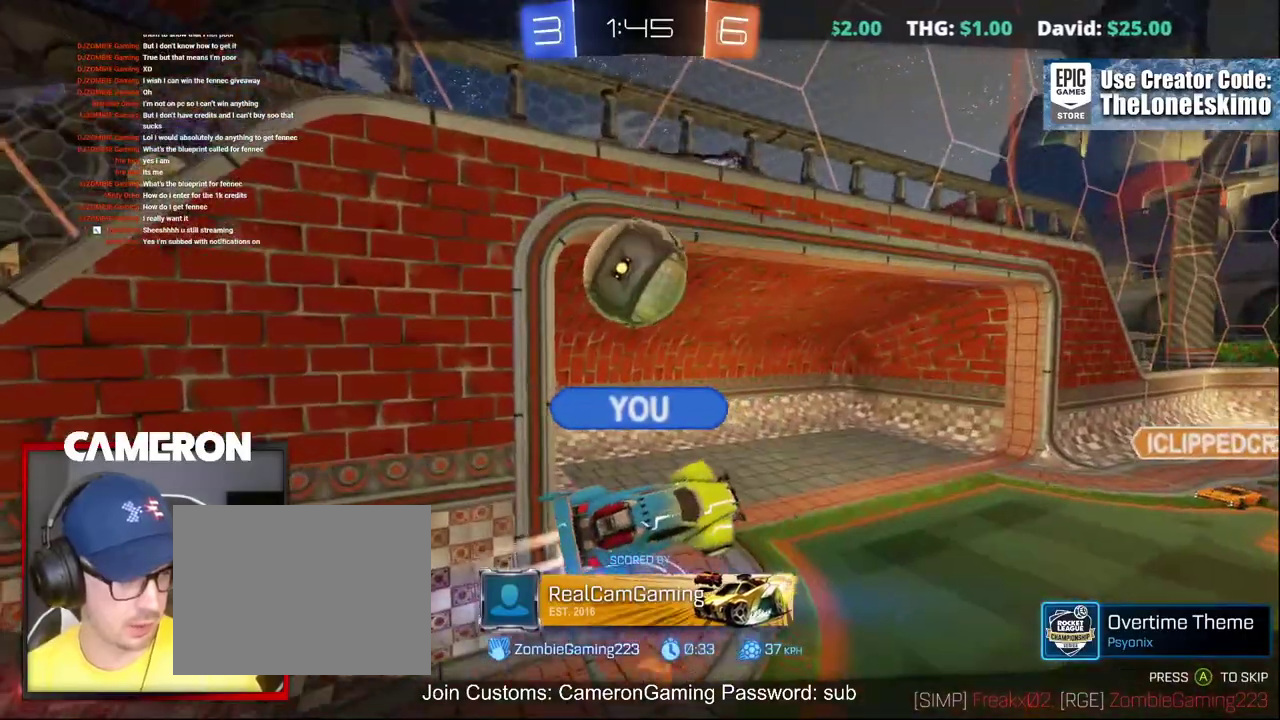
{"buttons": ["R2"], "left_stick": "center", "right_stick": "center", "events": []}
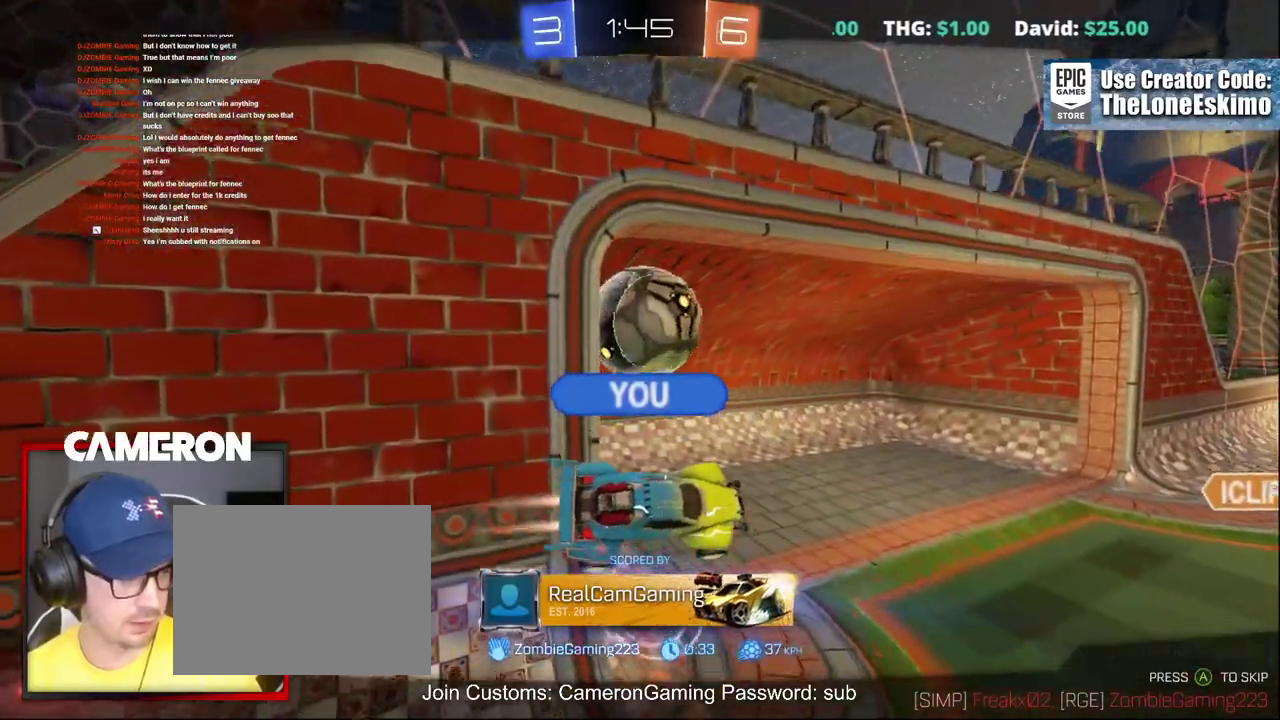
{"buttons": ["R2"], "left_stick": "center", "right_stick": "center", "events": []}
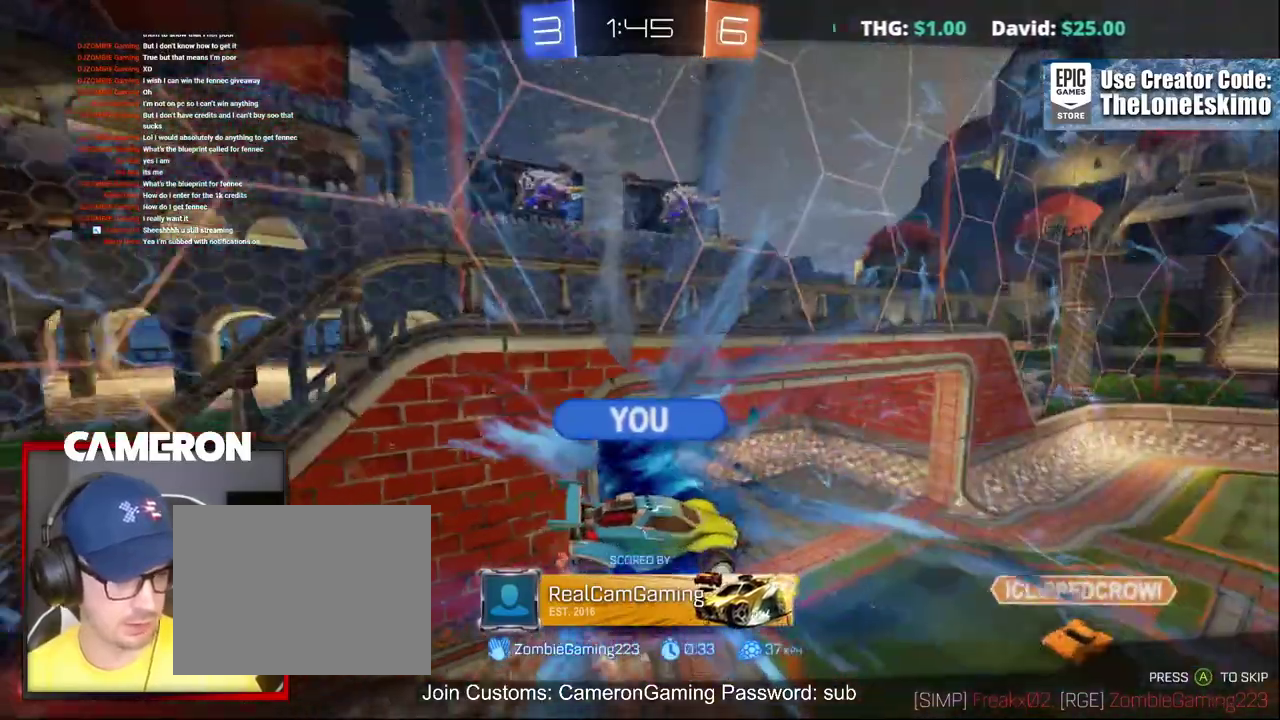
{"buttons": ["R2"], "left_stick": "center", "right_stick": "center", "events": []}
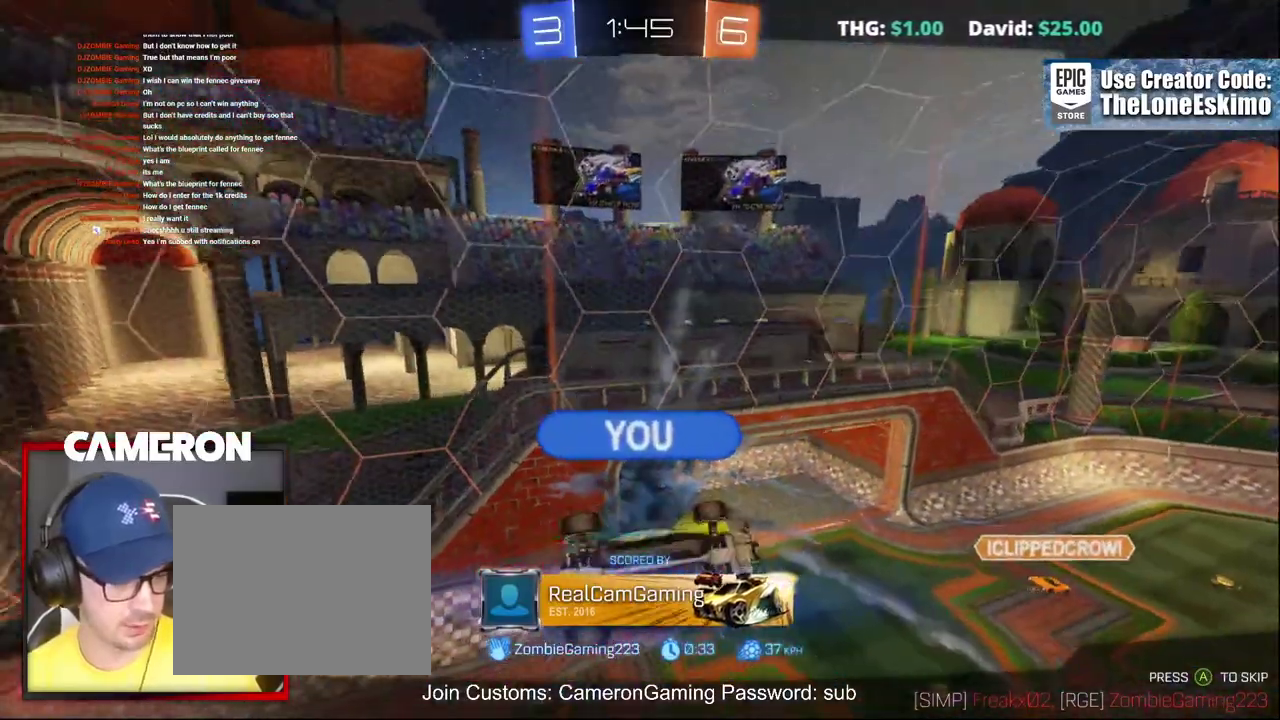
{"buttons": ["R2"], "left_stick": "center", "right_stick": "center", "events": []}
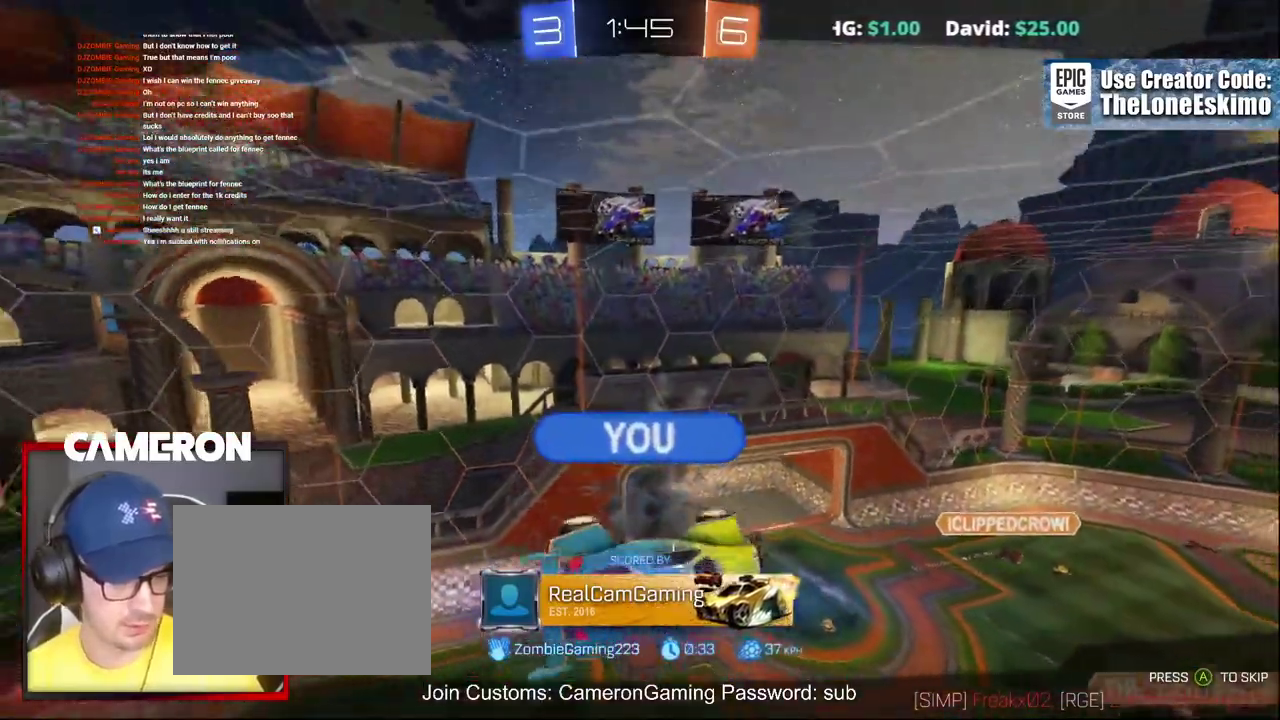
{"buttons": ["R2"], "left_stick": "center", "right_stick": "center", "events": []}
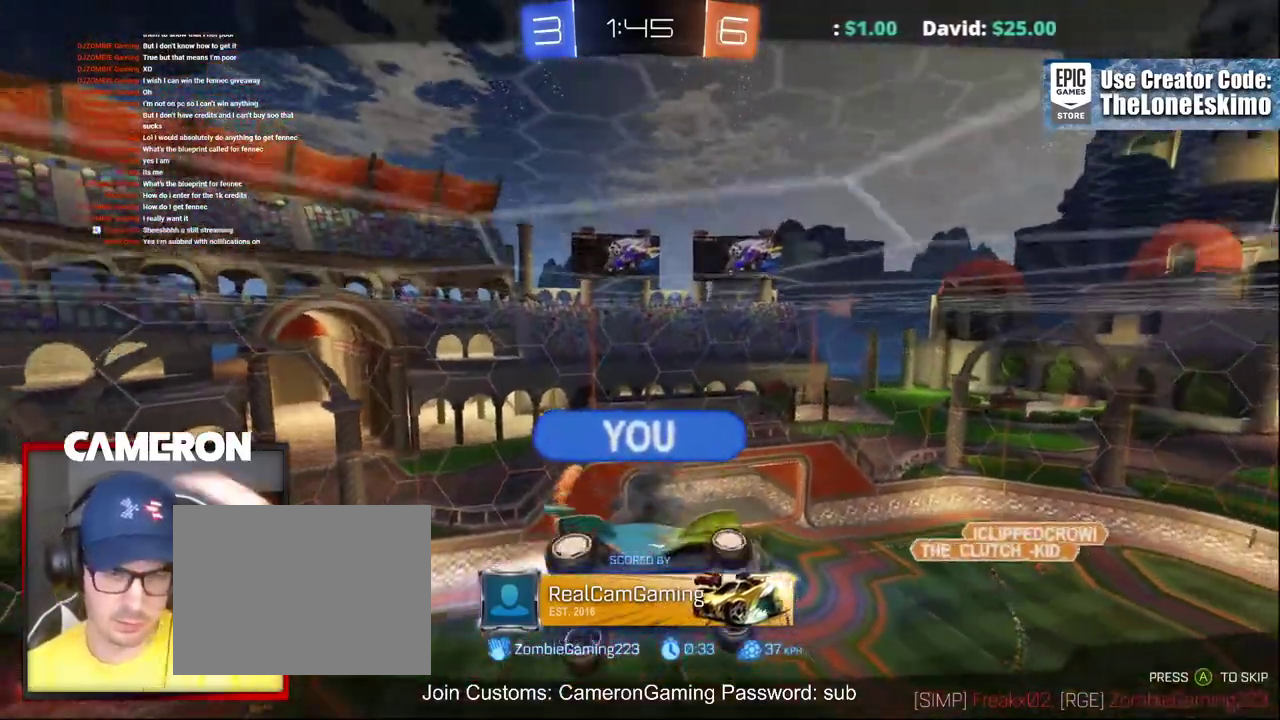
{"buttons": ["R2"], "left_stick": "center", "right_stick": "center", "events": []}
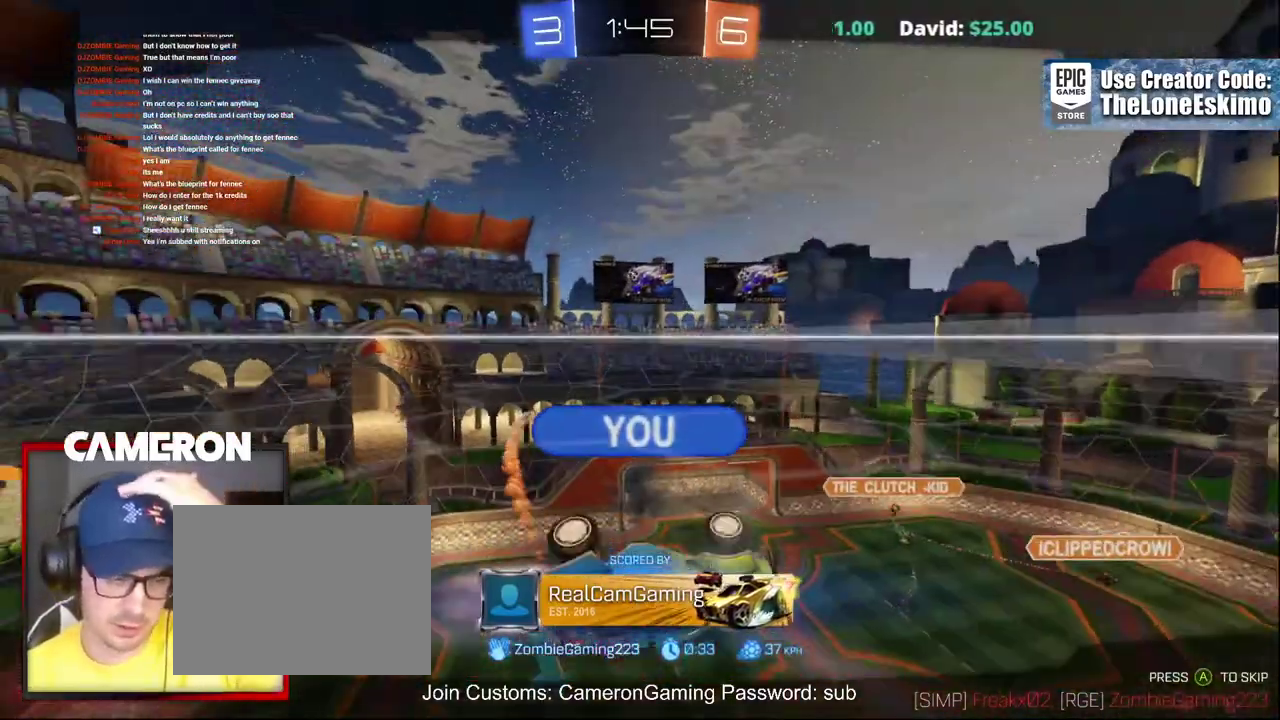
{"buttons": ["R2"], "left_stick": "center", "right_stick": "center", "events": []}
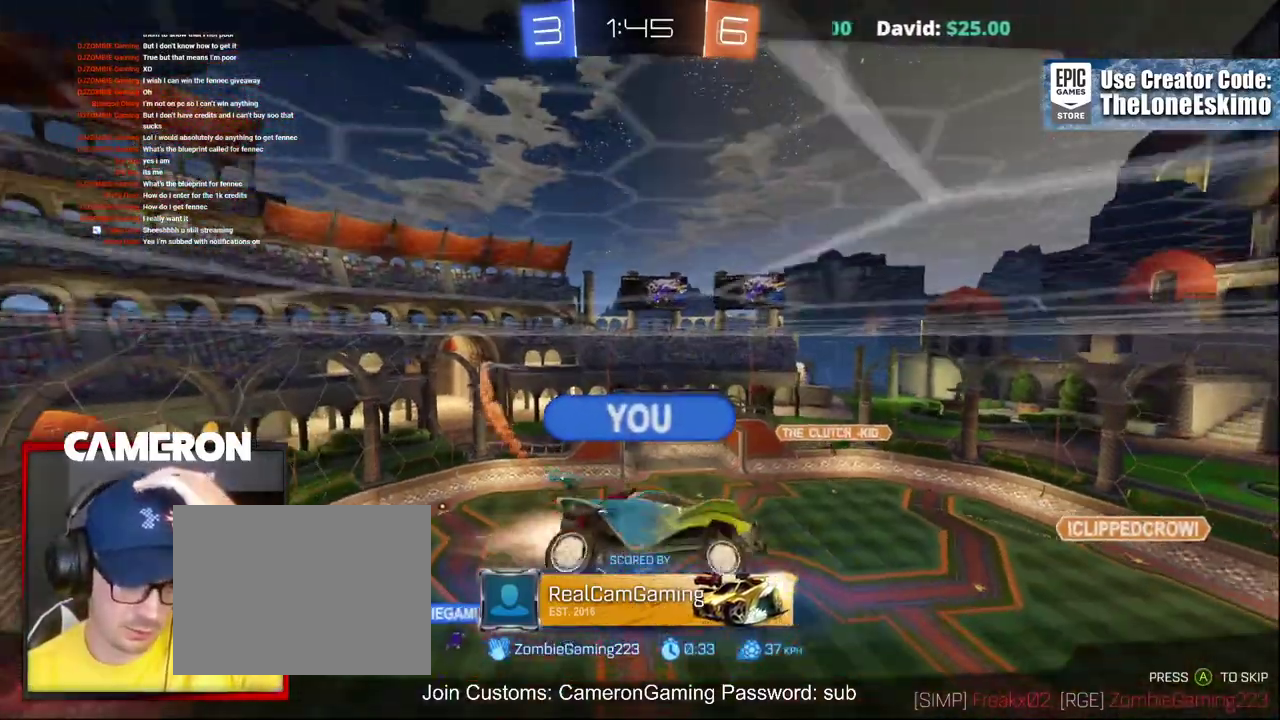
{"buttons": ["R2"], "left_stick": "center", "right_stick": "center", "events": []}
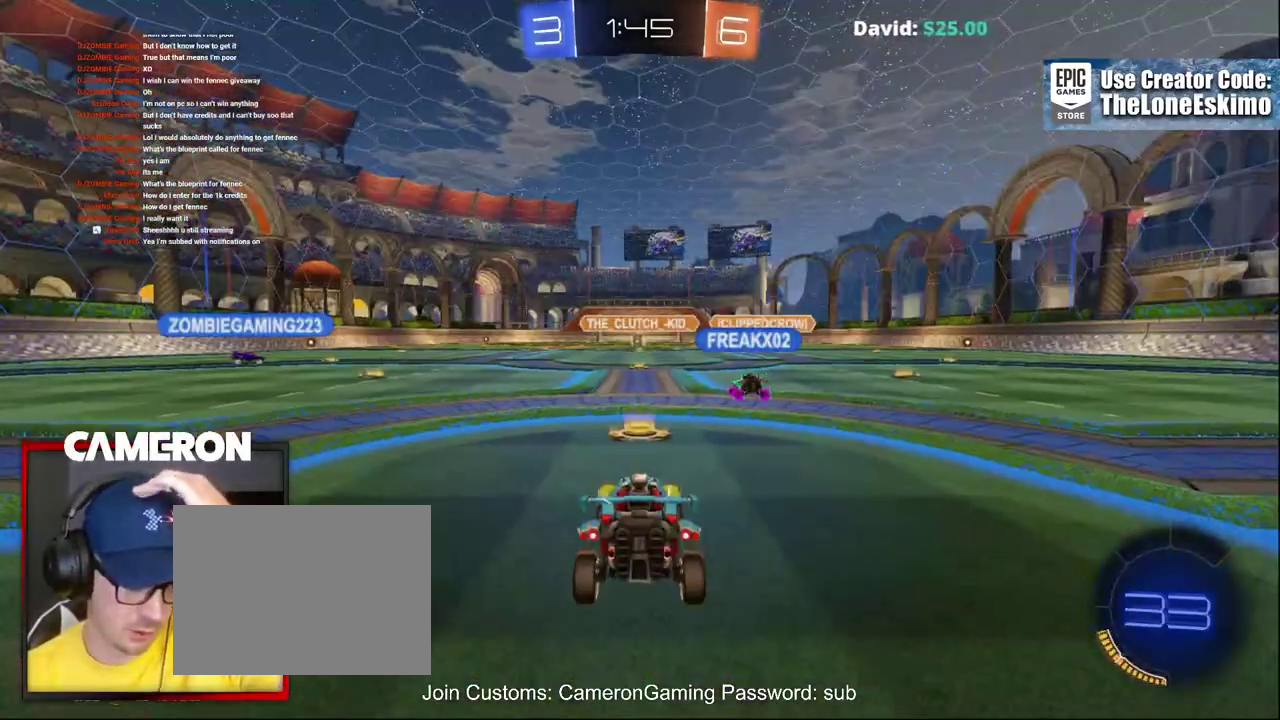
{"buttons": ["R2"], "left_stick": "center", "right_stick": "center", "events": [[117, "A", "down"], [267, "A", "up"]]}
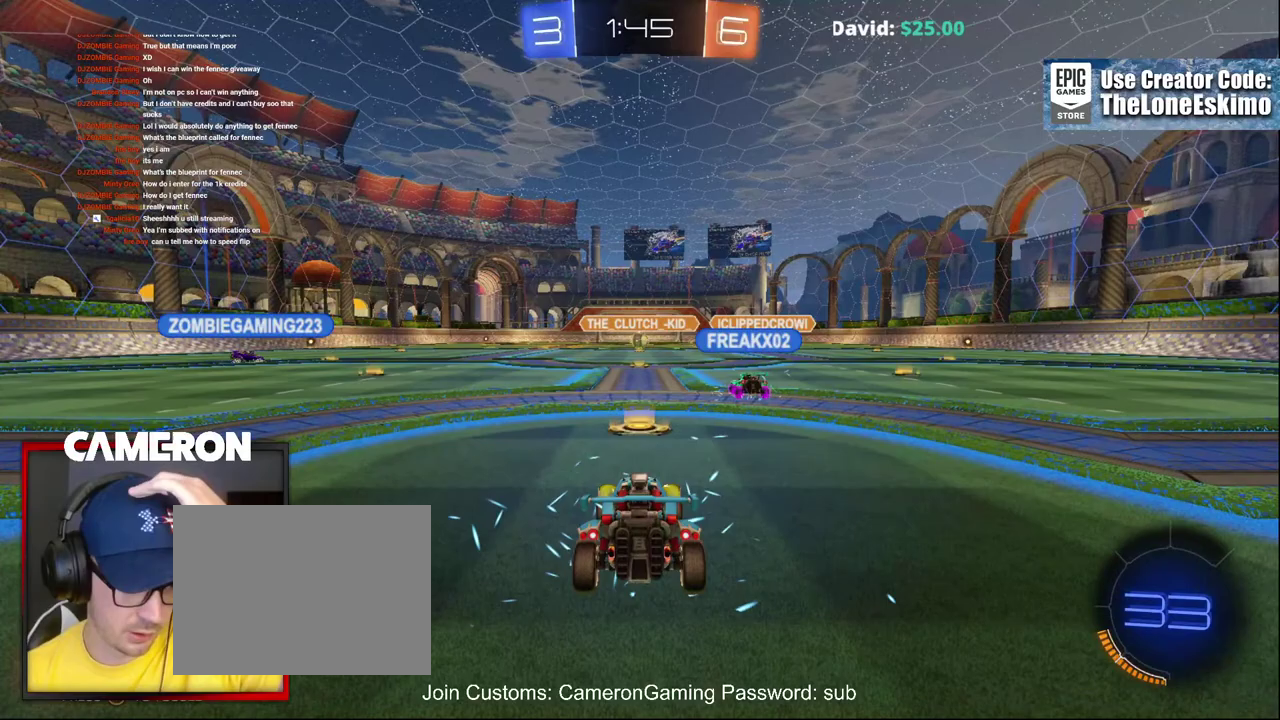
{"buttons": ["R2"], "left_stick": "center", "right_stick": "center", "events": []}
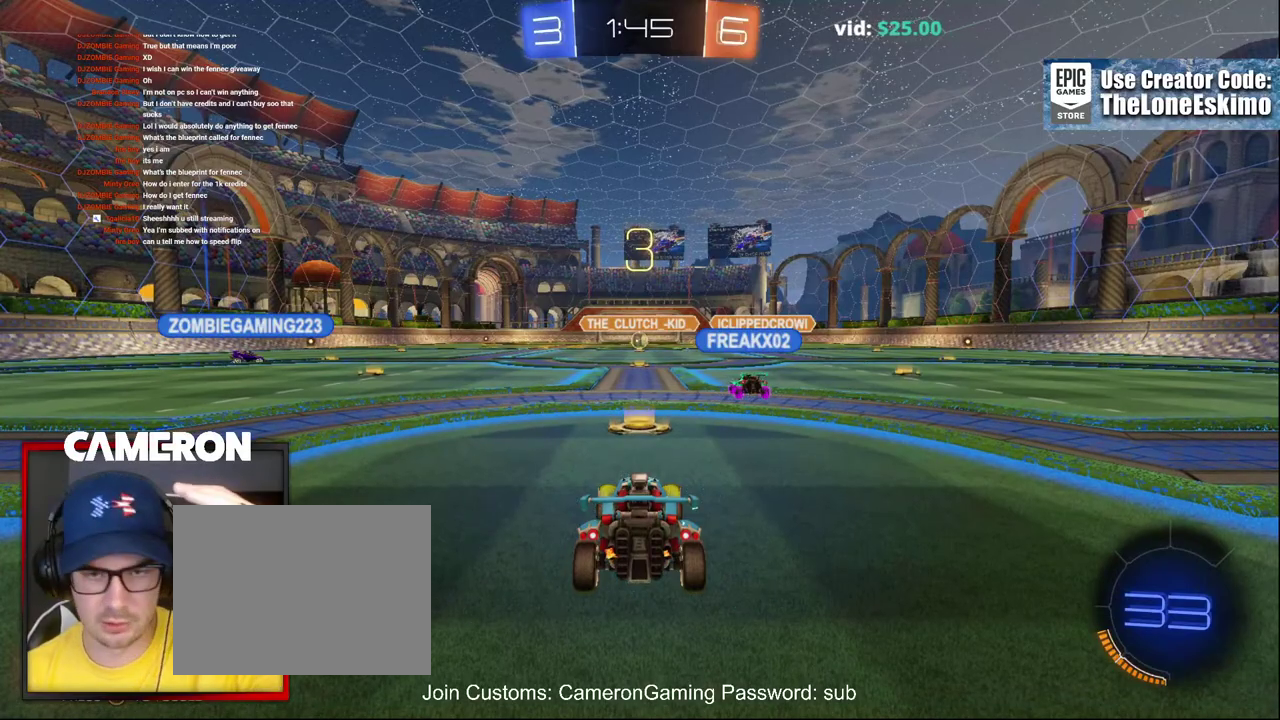
{"buttons": ["R2"], "left_stick": "center", "right_stick": "center", "events": []}
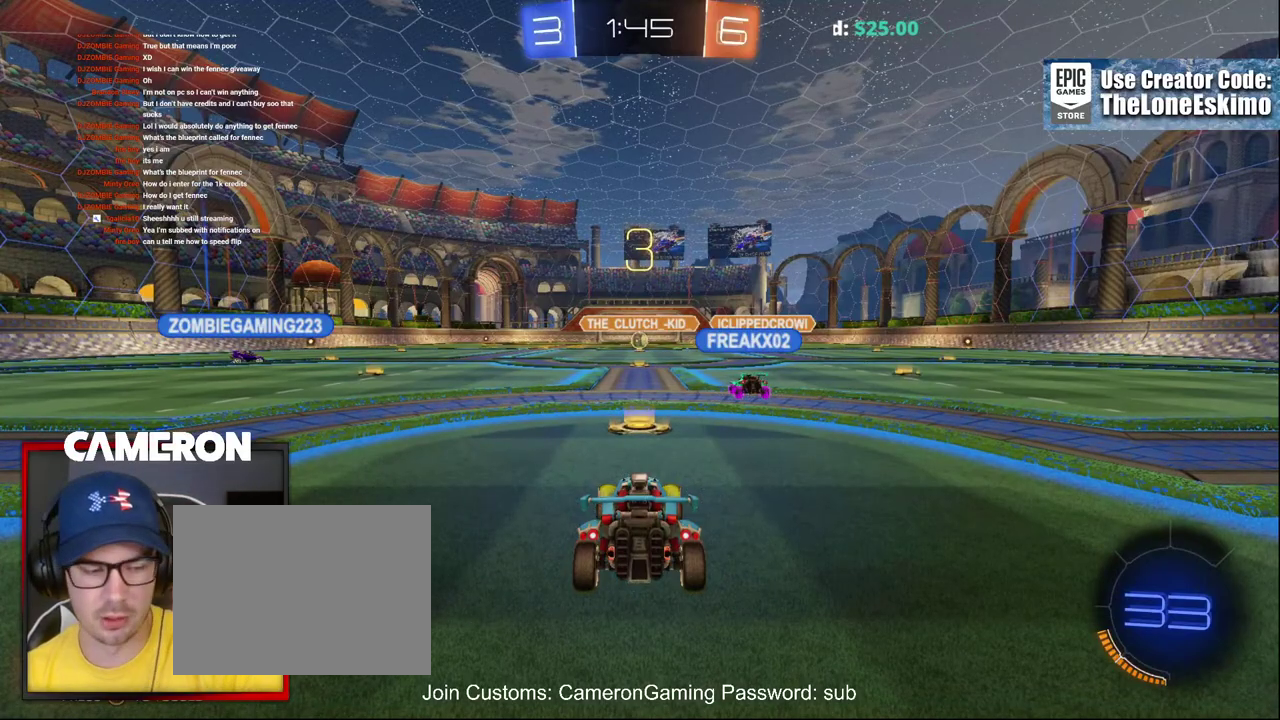
{"buttons": ["R2"], "left_stick": "center", "right_stick": "center", "events": []}
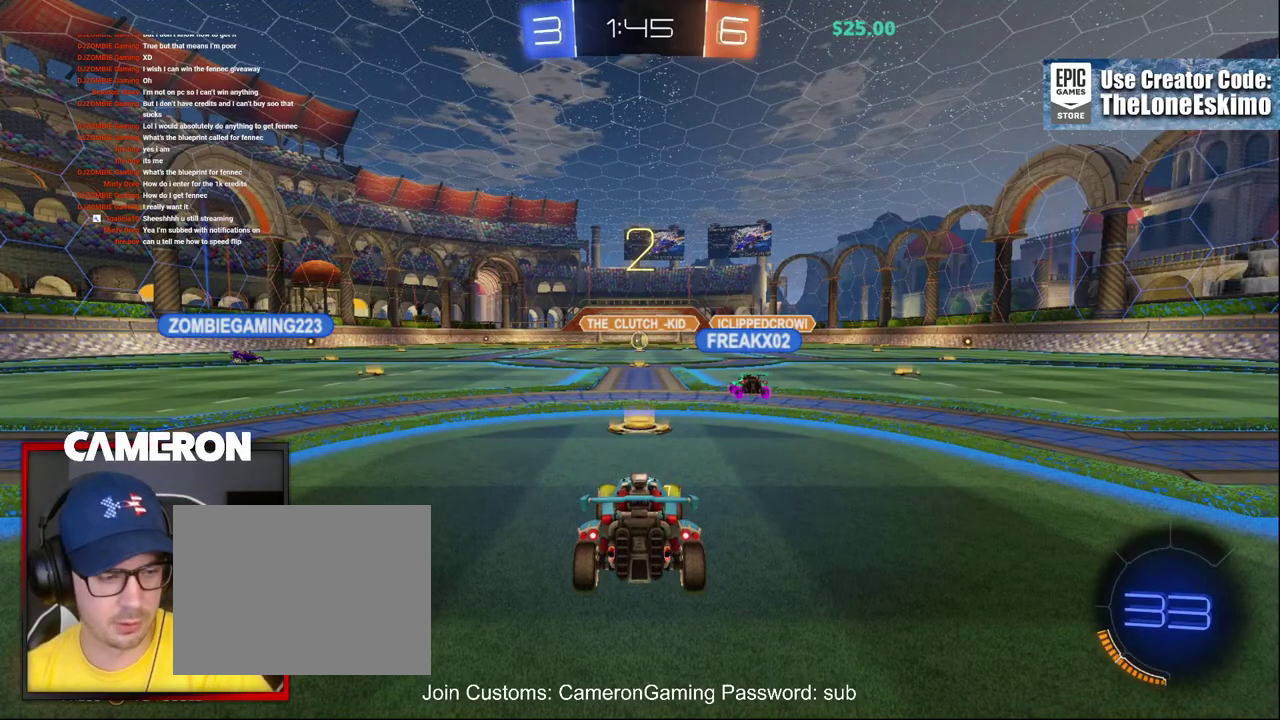
{"buttons": ["R2"], "left_stick": "center", "right_stick": "center", "events": []}
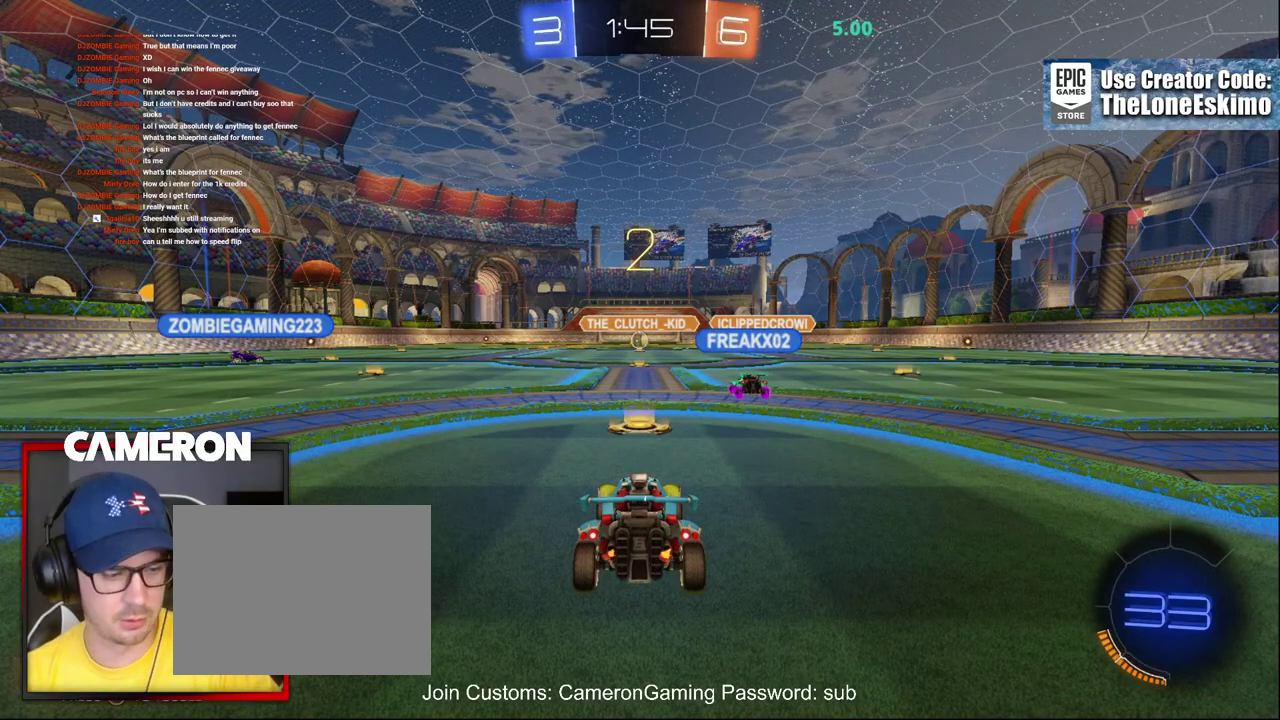
{"buttons": ["R2"], "left_stick": "center", "right_stick": "center", "events": []}
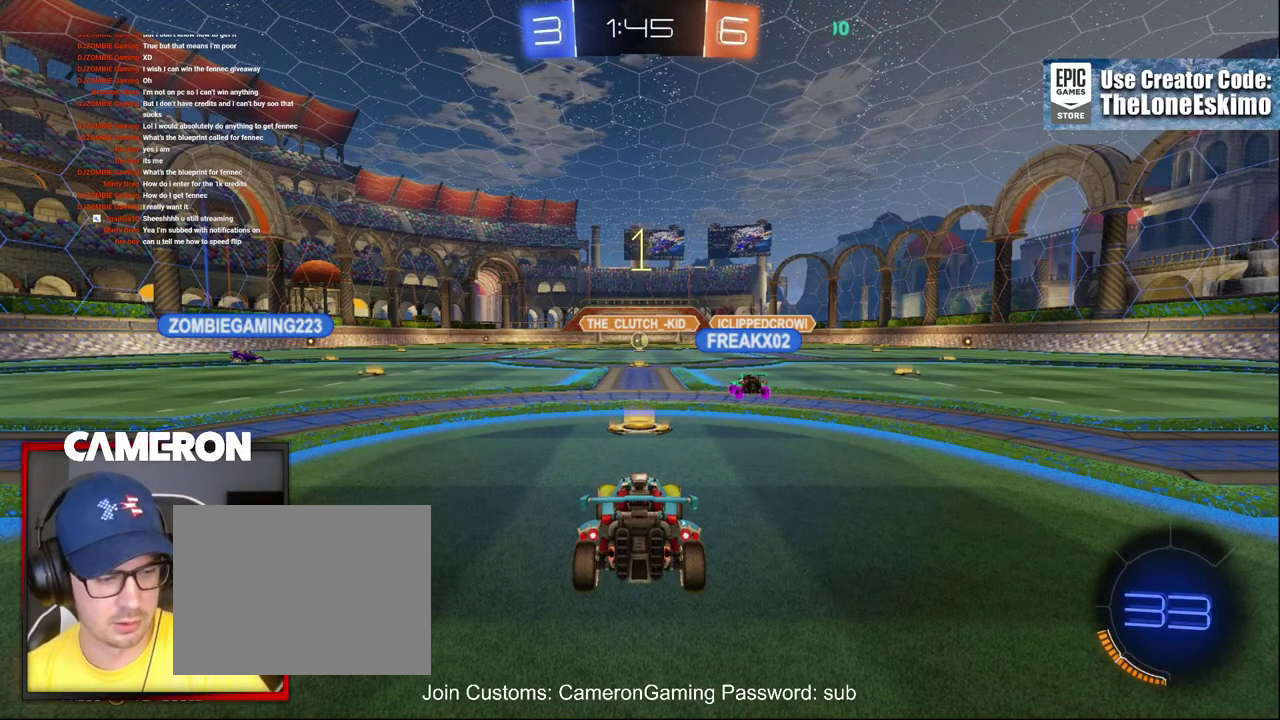
{"buttons": ["R2"], "left_stick": "center", "right_stick": "center", "events": [[350, "right_stick", "right"], [500, "right_stick", "center"]]}
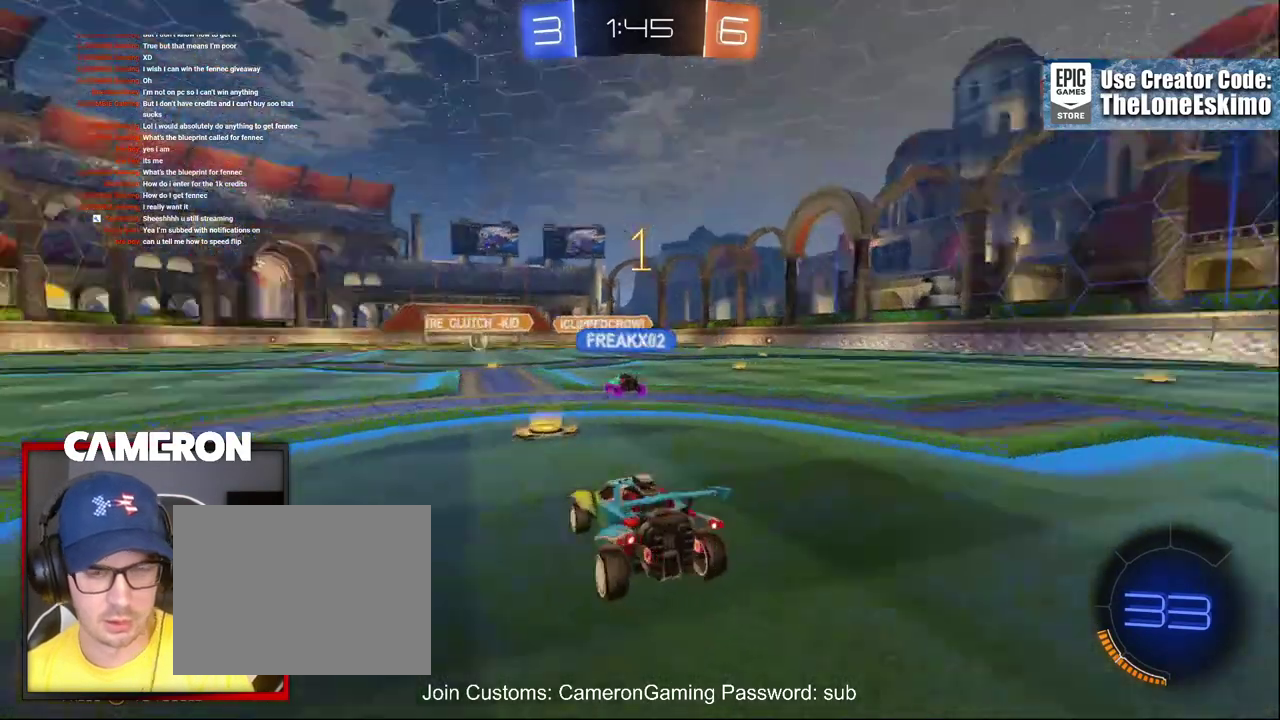
{"buttons": ["B", "R2"], "left_stick": "left", "right_stick": "center", "events": [[217, "B", "down"], [483, "left_stick", "left"]]}
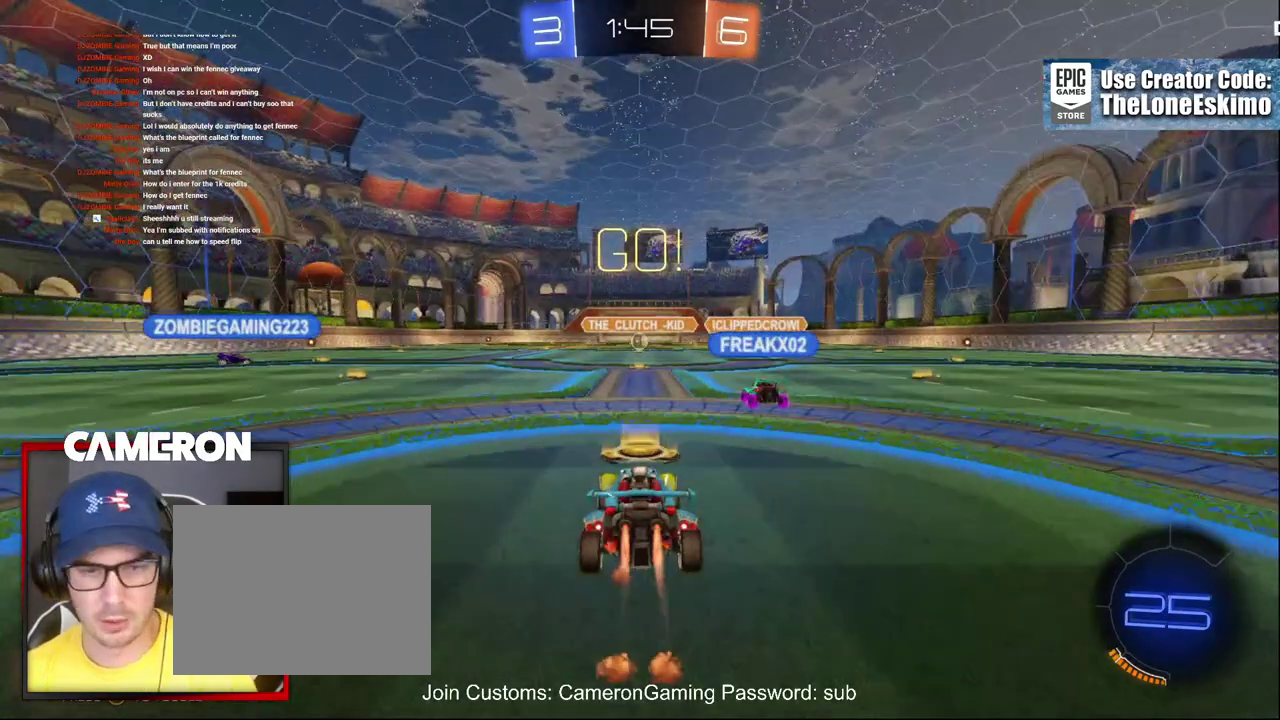
{"buttons": ["B", "R2"], "left_stick": "left", "right_stick": "center", "events": []}
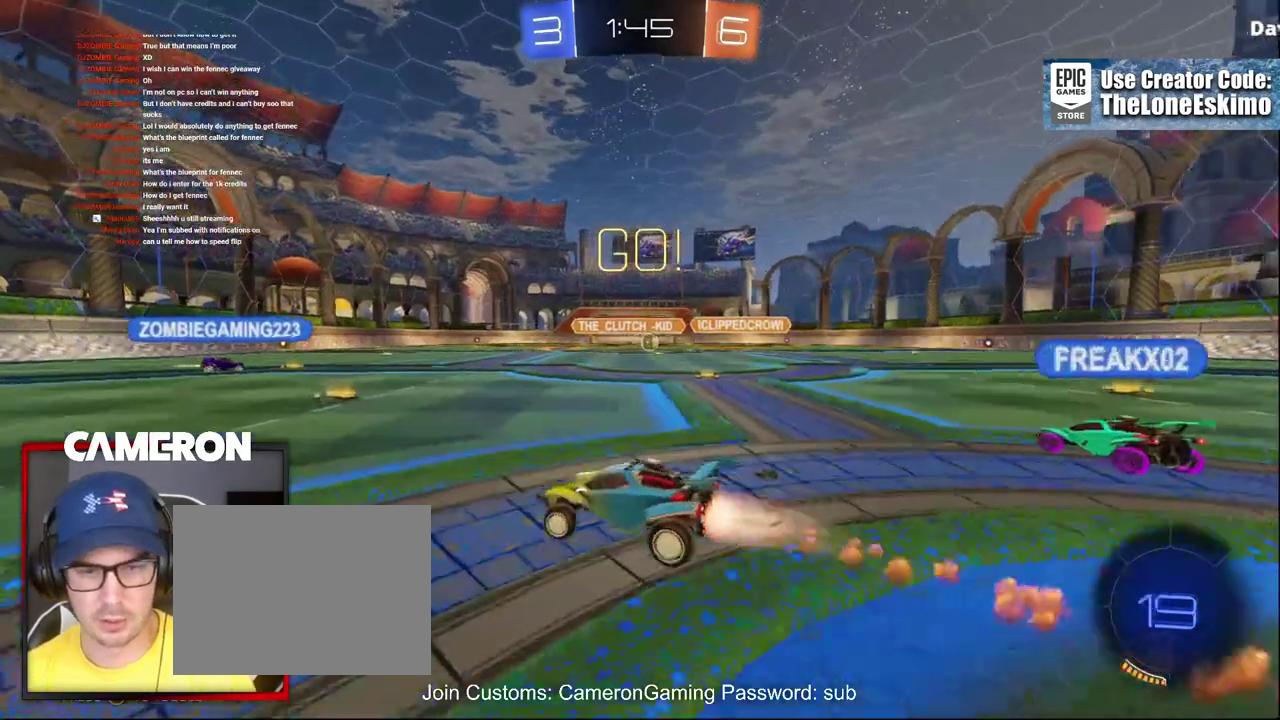
{"buttons": ["B", "R2"], "left_stick": "left", "right_stick": "center", "events": [[50, "Y", "down"], [183, "left_stick", "center"], [217, "Y", "up"], [417, "left_stick", "left"]]}